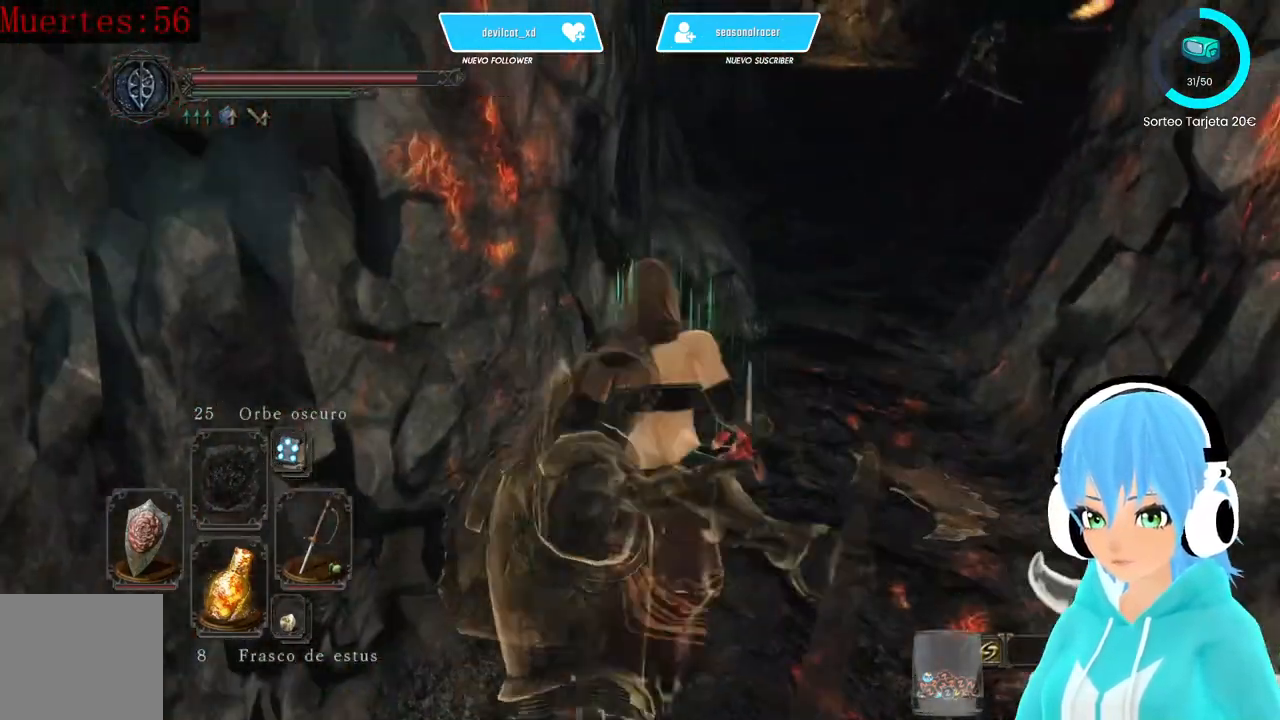
Gameplay with a controller (Xbox layout); each line is a JSON object with the inputs held at the frame after it. "events" lists button and stick changes between this image and that frame as [ms after this image, input, new state], when the widget could be followed in between.
{"buttons": [], "left_stick": "up", "right_stick": "center", "events": [[83, "left_stick", "up-right"], [83, "right_stick", "up-right"], [250, "right_stick", "center"], [417, "left_stick", "up"], [417, "right_stick", "up"], [500, "right_stick", "center"]]}
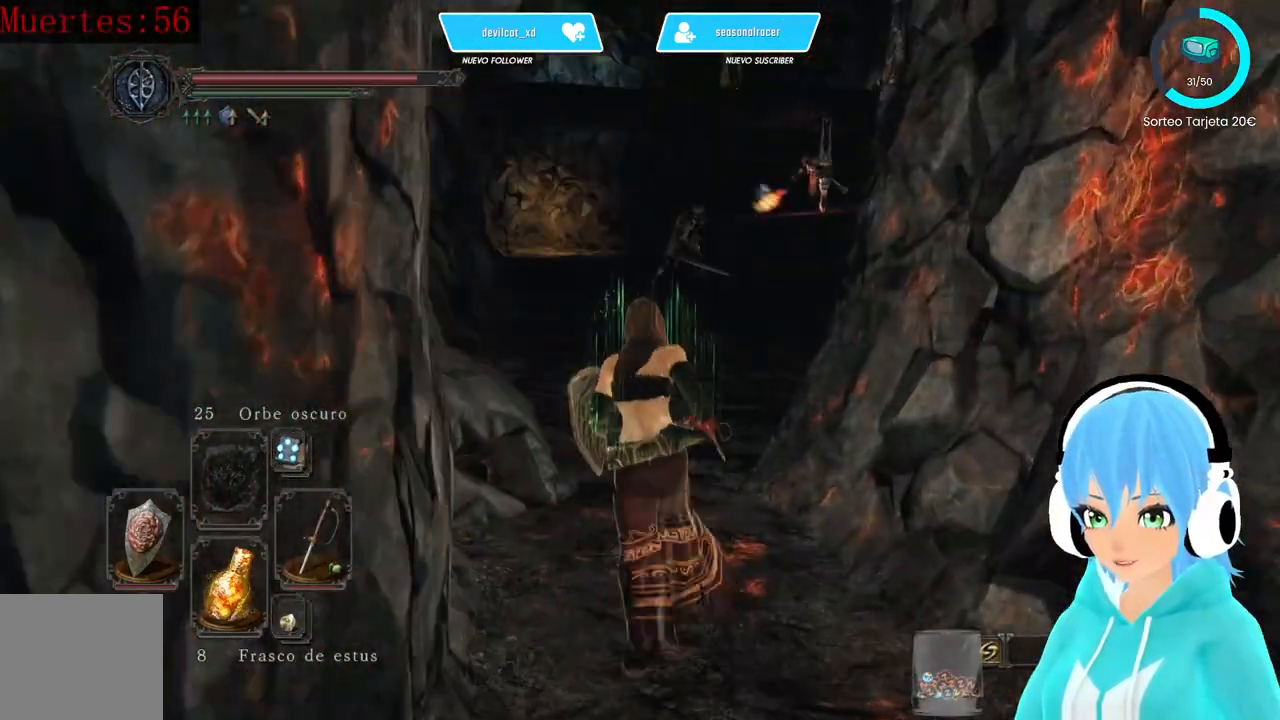
{"buttons": [], "left_stick": "up", "right_stick": "center", "events": []}
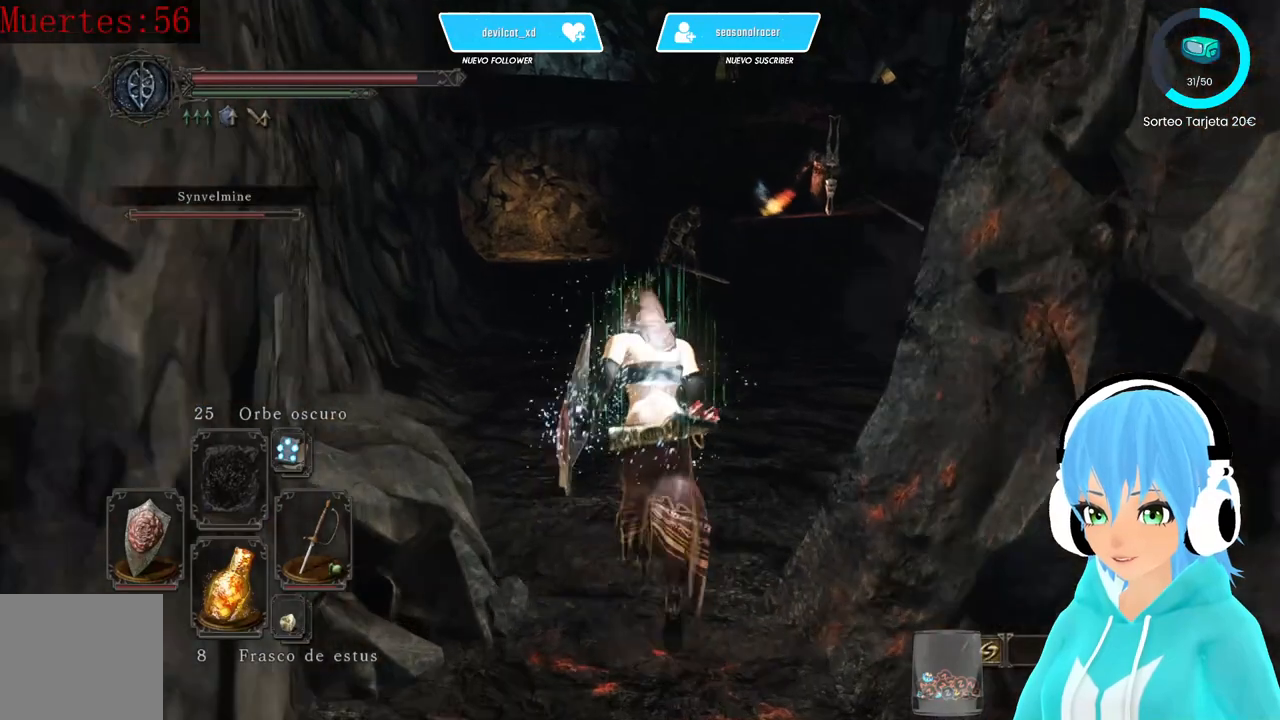
{"buttons": ["B"], "left_stick": "up", "right_stick": "center", "events": [[250, "B", "down"]]}
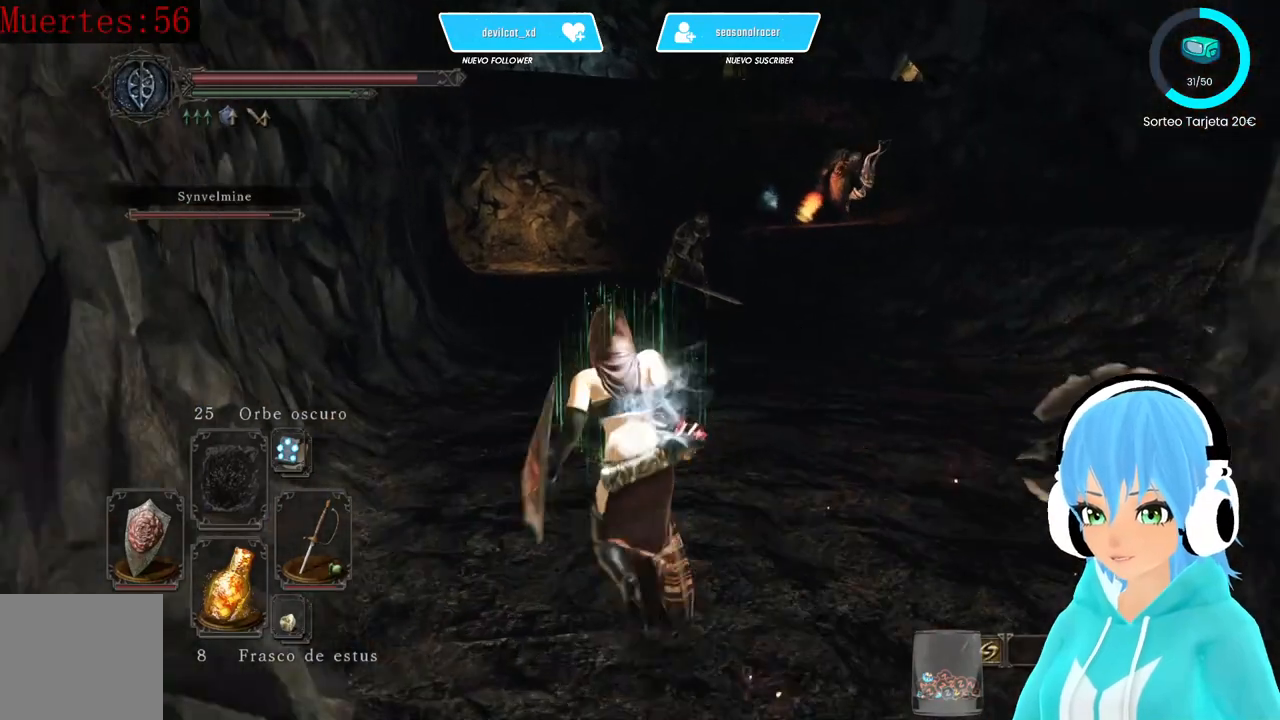
{"buttons": ["B"], "left_stick": "up", "right_stick": "center", "events": []}
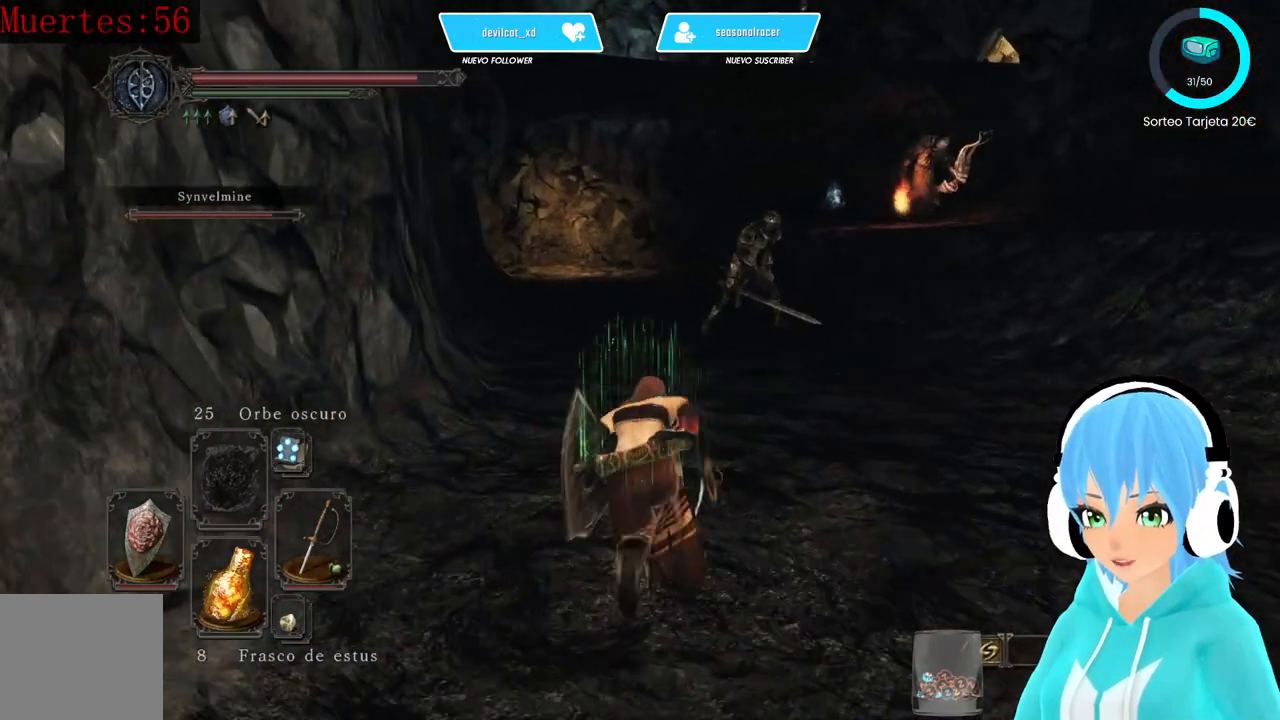
{"buttons": ["B"], "left_stick": "up", "right_stick": "center", "events": []}
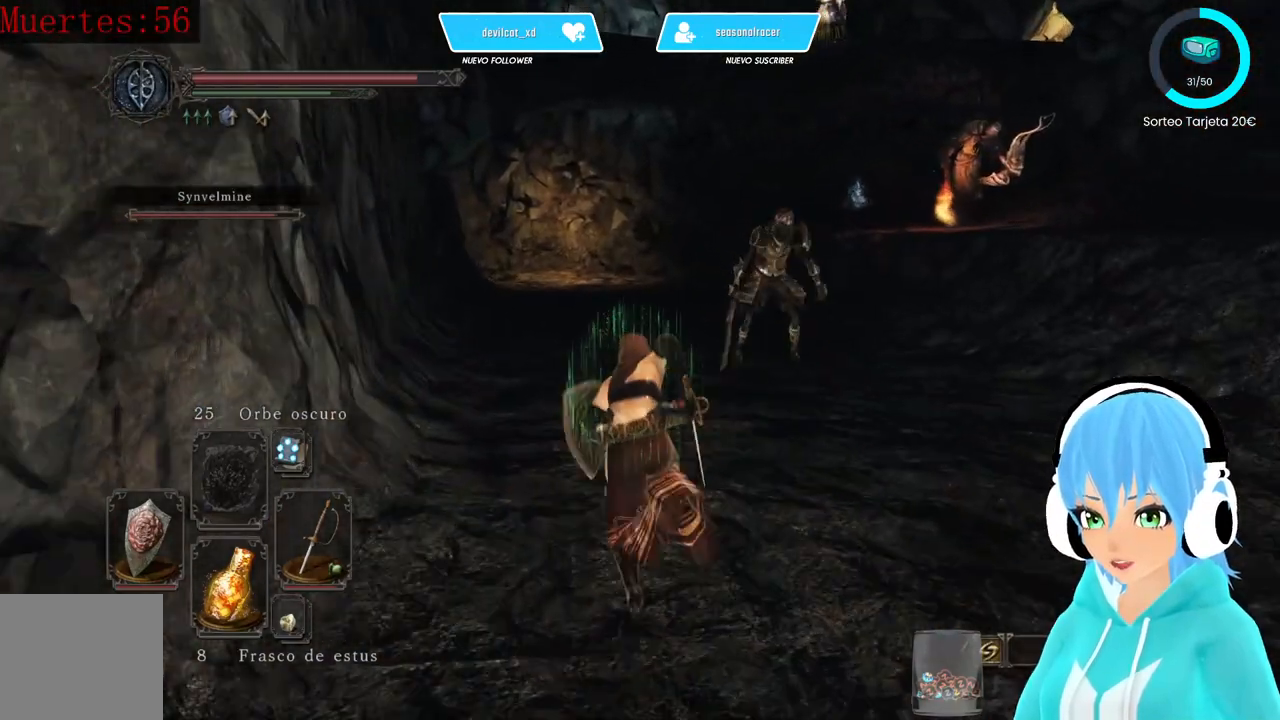
{"buttons": ["B"], "left_stick": "up", "right_stick": "center", "events": []}
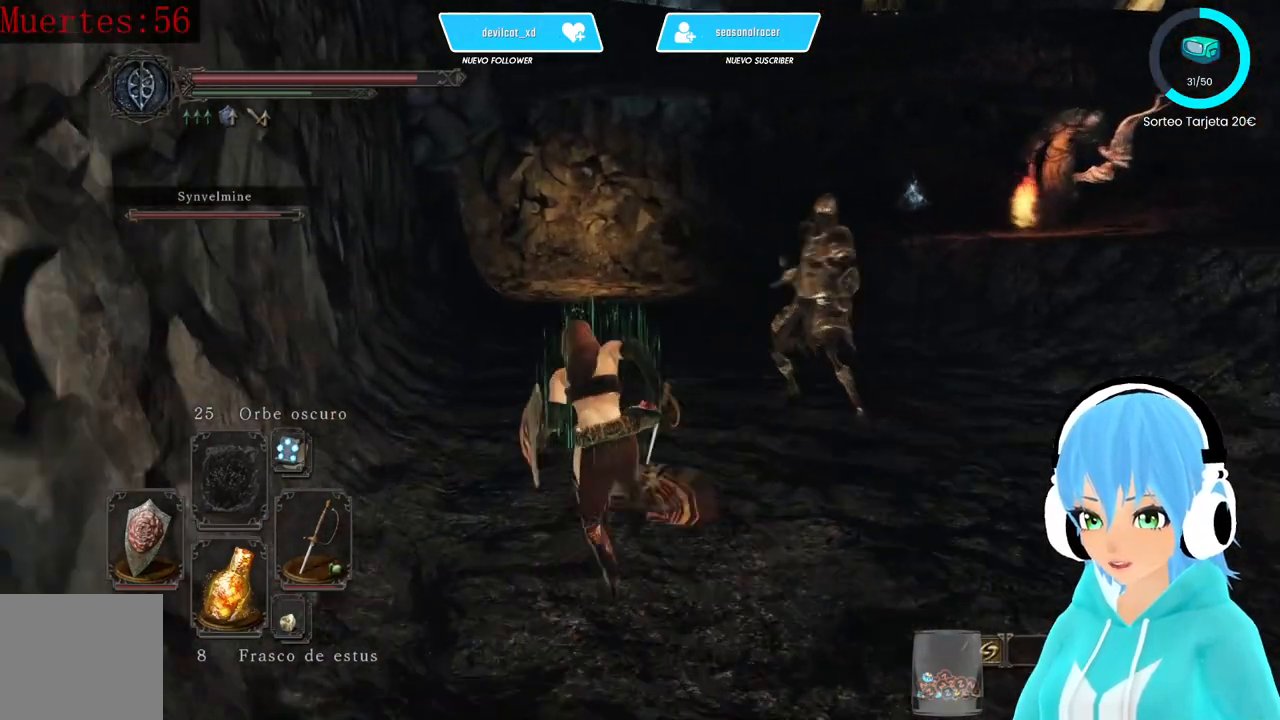
{"buttons": [], "left_stick": "up", "right_stick": "center", "events": [[500, "B", "up"]]}
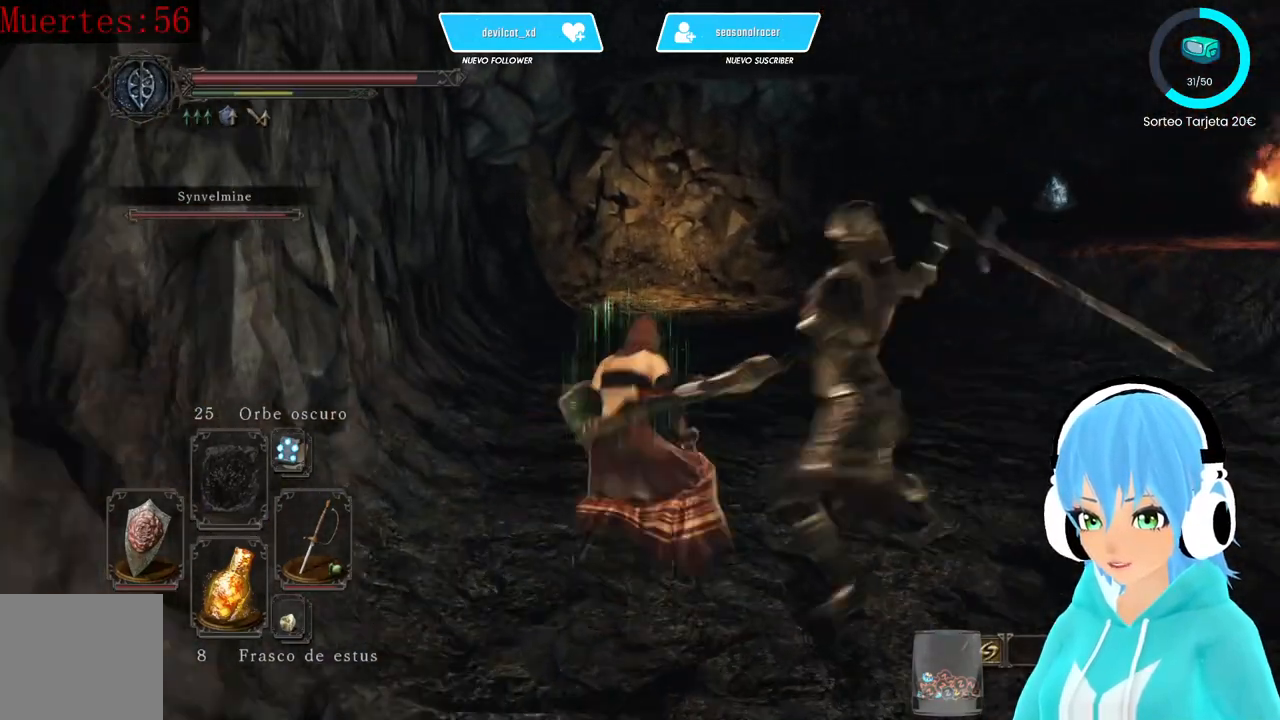
{"buttons": ["B"], "left_stick": "up", "right_stick": "center", "events": [[83, "B", "down"], [167, "B", "up"], [250, "B", "down"], [333, "B", "up"], [500, "B", "down"]]}
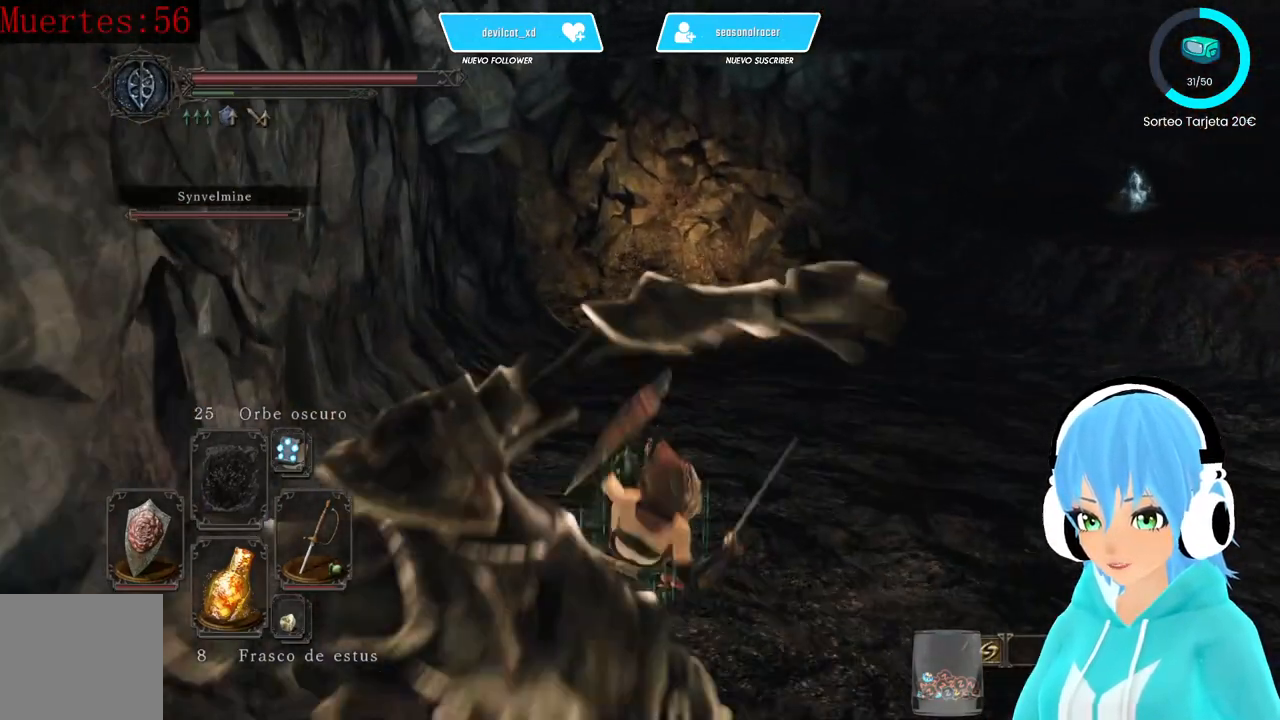
{"buttons": [], "left_stick": "up", "right_stick": "center", "events": [[83, "B", "up"], [167, "B", "down"], [250, "B", "up"], [333, "B", "down"], [500, "B", "up"]]}
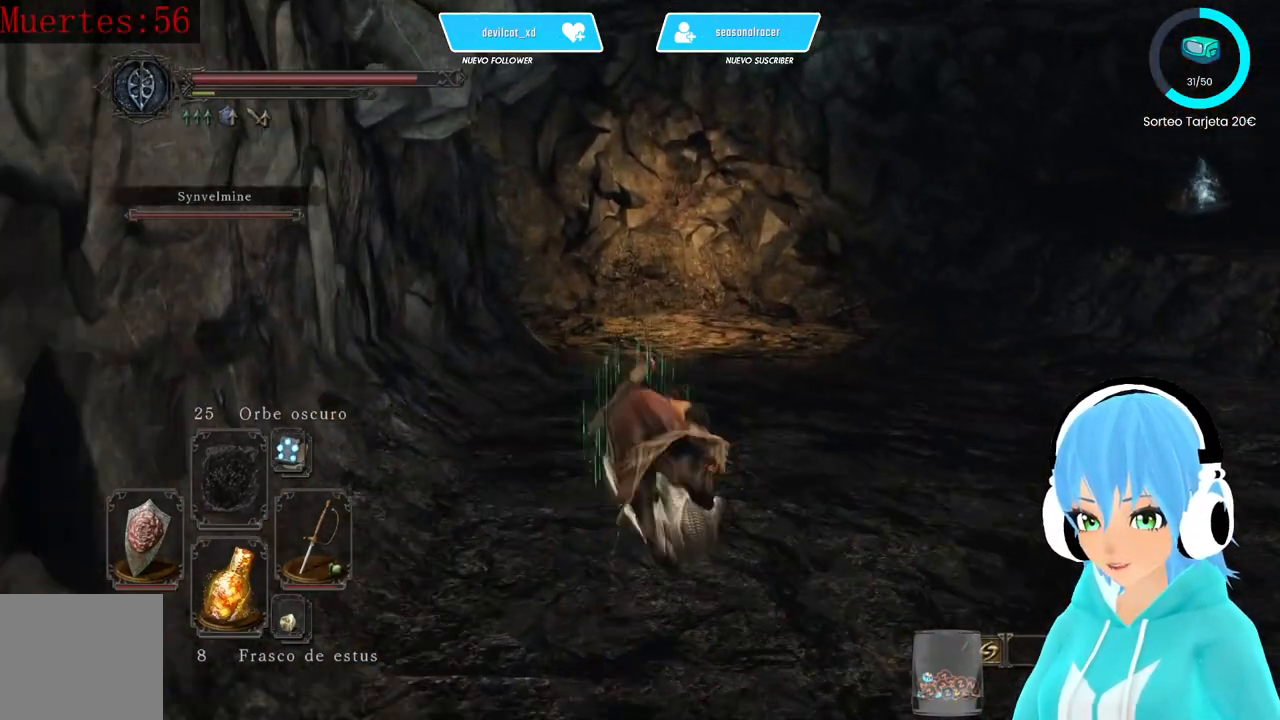
{"buttons": [], "left_stick": "up", "right_stick": "center", "events": [[83, "B", "down"], [167, "B", "up"], [250, "B", "down"], [333, "B", "up"], [417, "B", "down"], [500, "B", "up"]]}
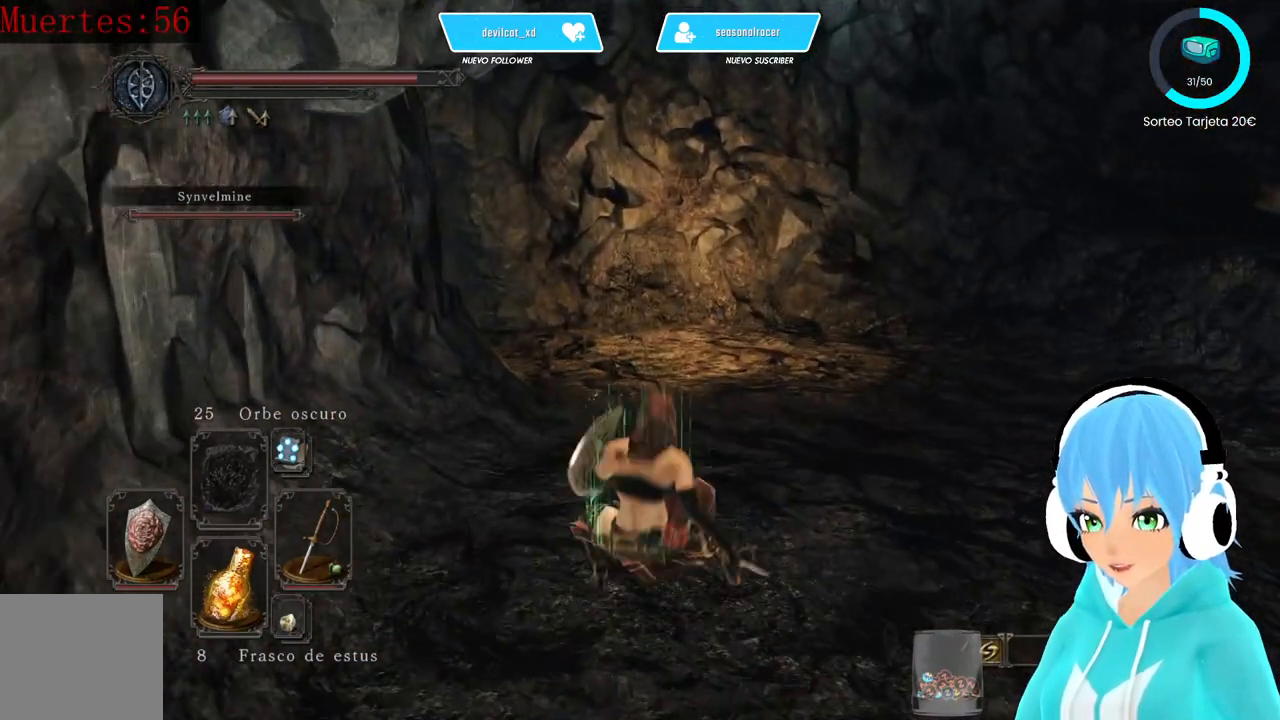
{"buttons": [], "left_stick": "up", "right_stick": "down-left", "events": [[83, "B", "down"], [167, "B", "up"], [250, "B", "down"], [333, "B", "up"], [500, "right_stick", "down-left"]]}
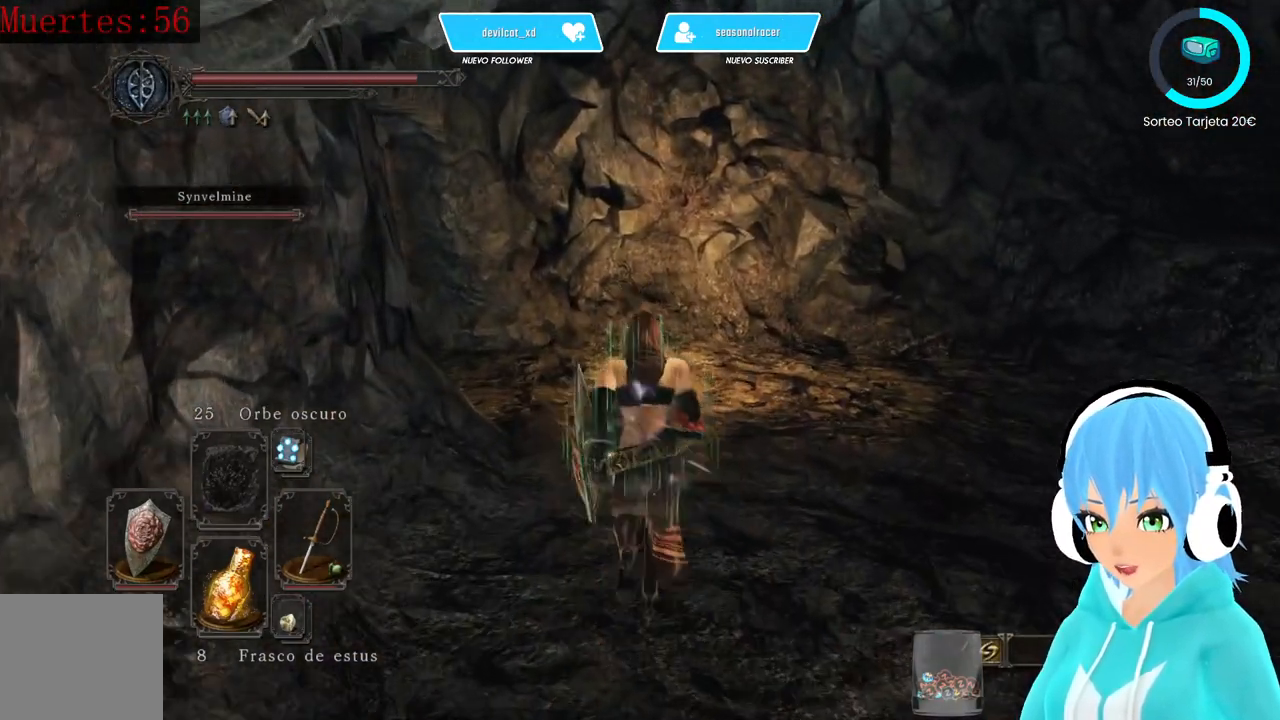
{"buttons": [], "left_stick": "up-right", "right_stick": "center", "events": [[167, "left_stick", "up-right"], [333, "right_stick", "center"]]}
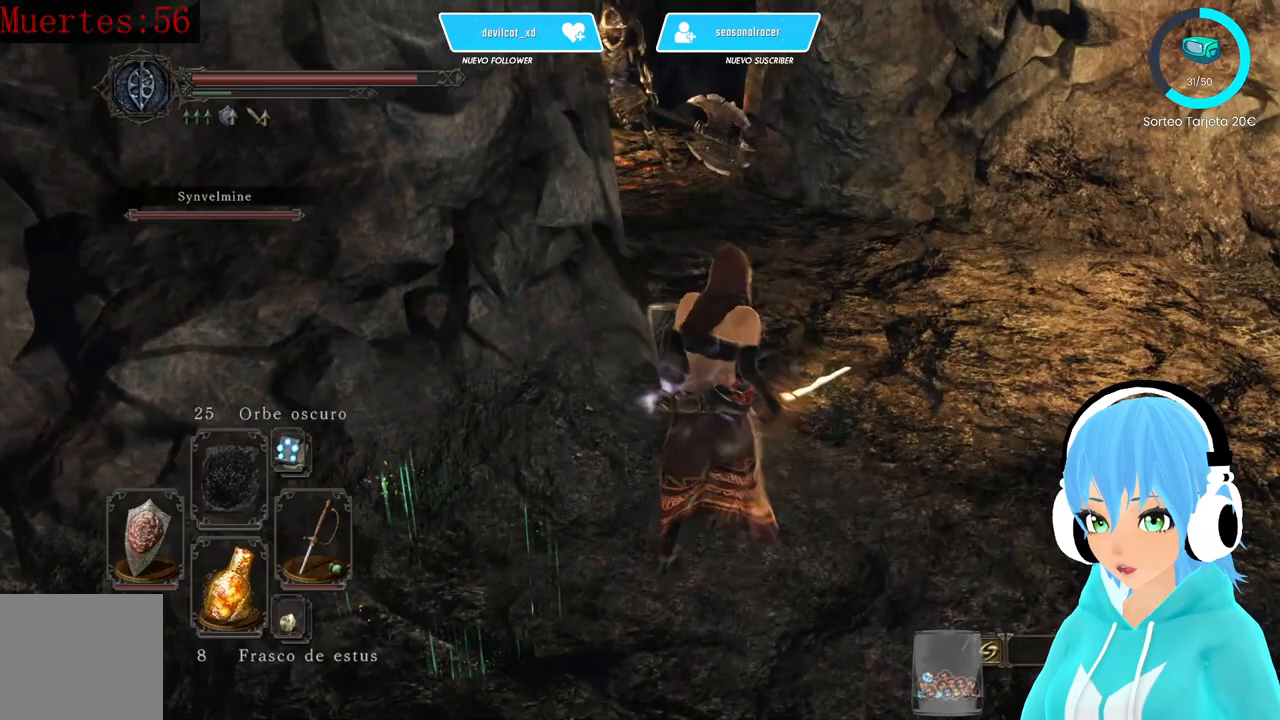
{"buttons": [], "left_stick": "up-right", "right_stick": "center", "events": [[83, "right_stick", "down-left"], [250, "right_stick", "center"]]}
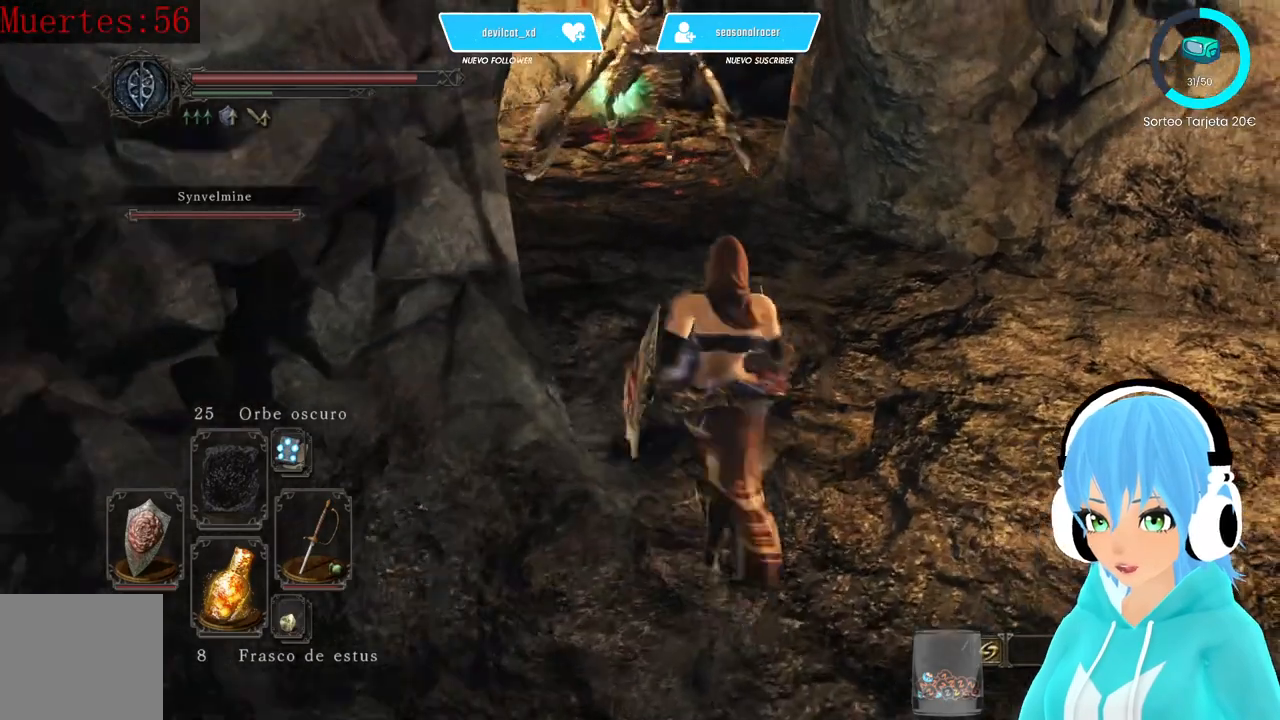
{"buttons": [], "left_stick": "up-right", "right_stick": "center", "events": [[250, "right_stick", "left"], [417, "right_stick", "center"]]}
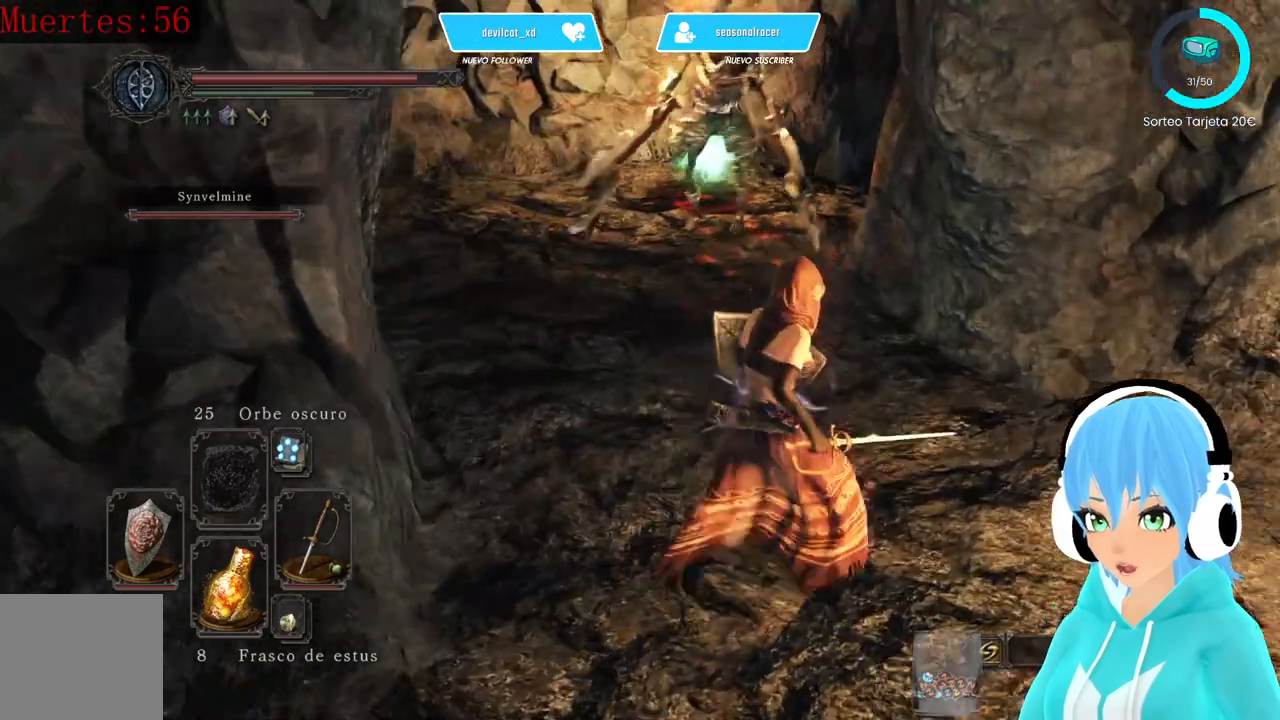
{"buttons": [], "left_stick": "up-left", "right_stick": "center", "events": [[167, "left_stick", "up-left"]]}
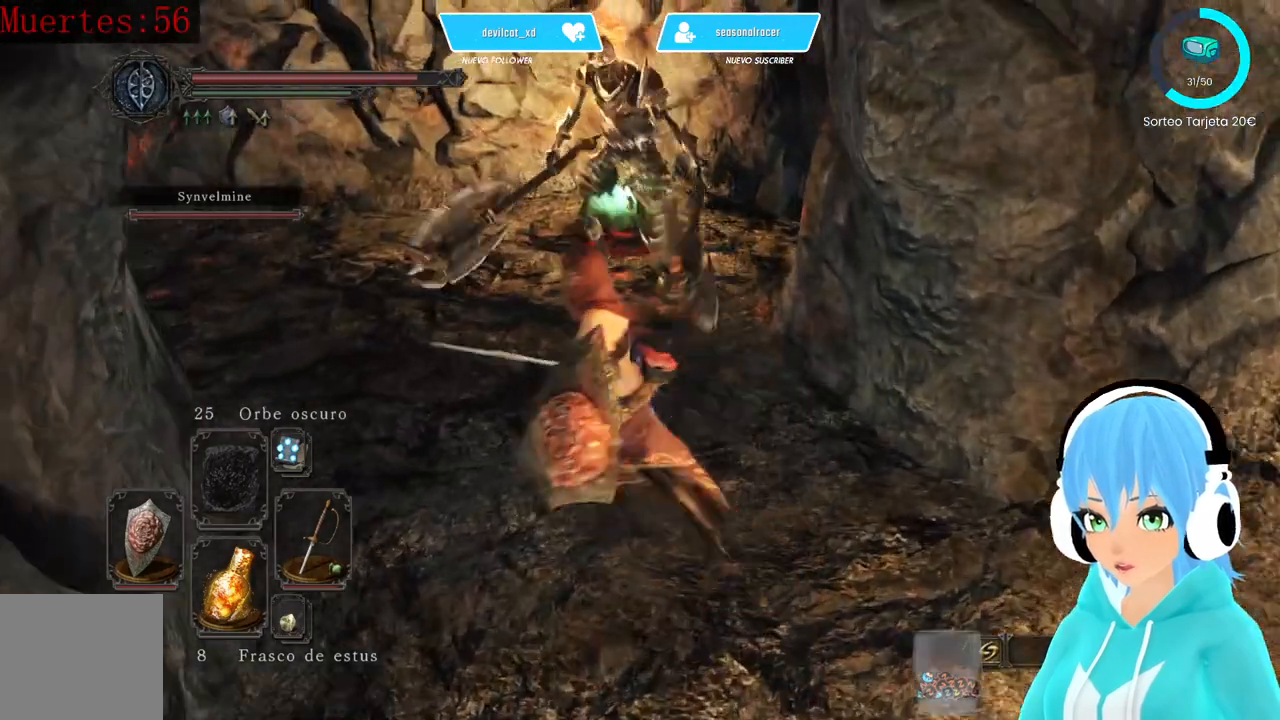
{"buttons": [], "left_stick": "up-left", "right_stick": "center", "events": [[333, "right_stick", "right"], [417, "right_stick", "center"]]}
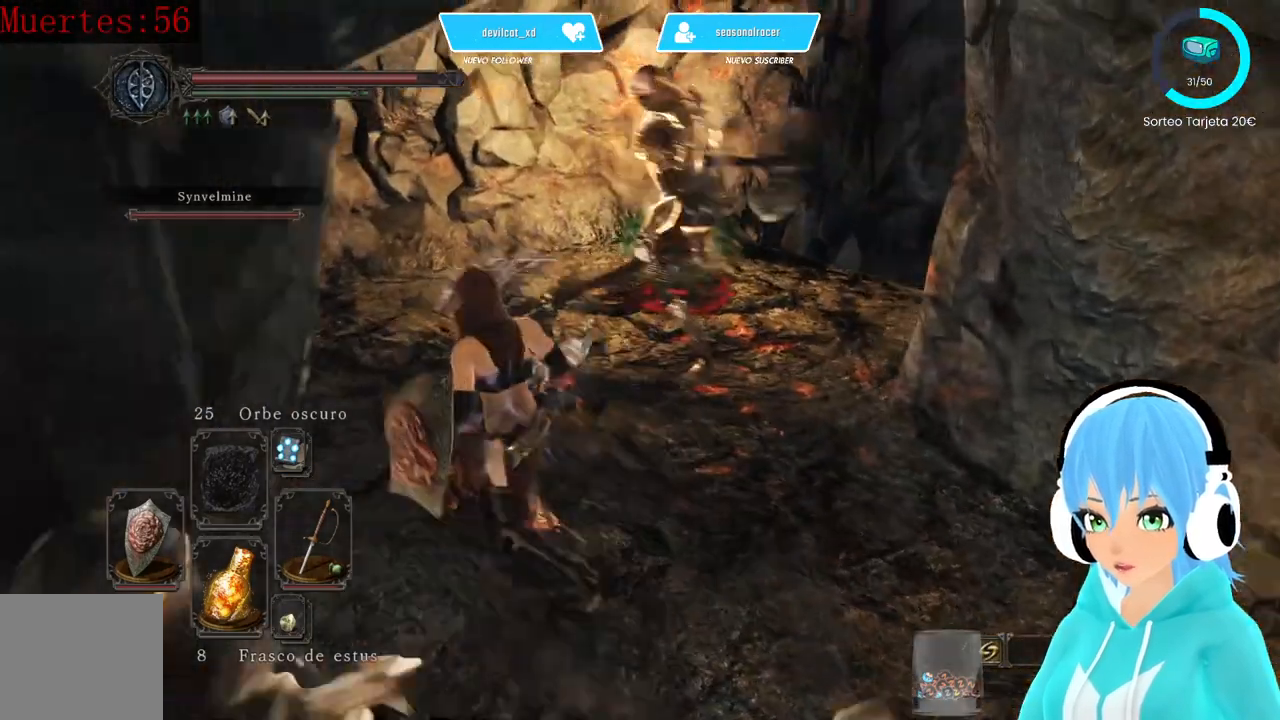
{"buttons": [], "left_stick": "up", "right_stick": "right", "events": [[83, "B", "down"], [167, "B", "up"], [333, "left_stick", "up"], [500, "right_stick", "right"]]}
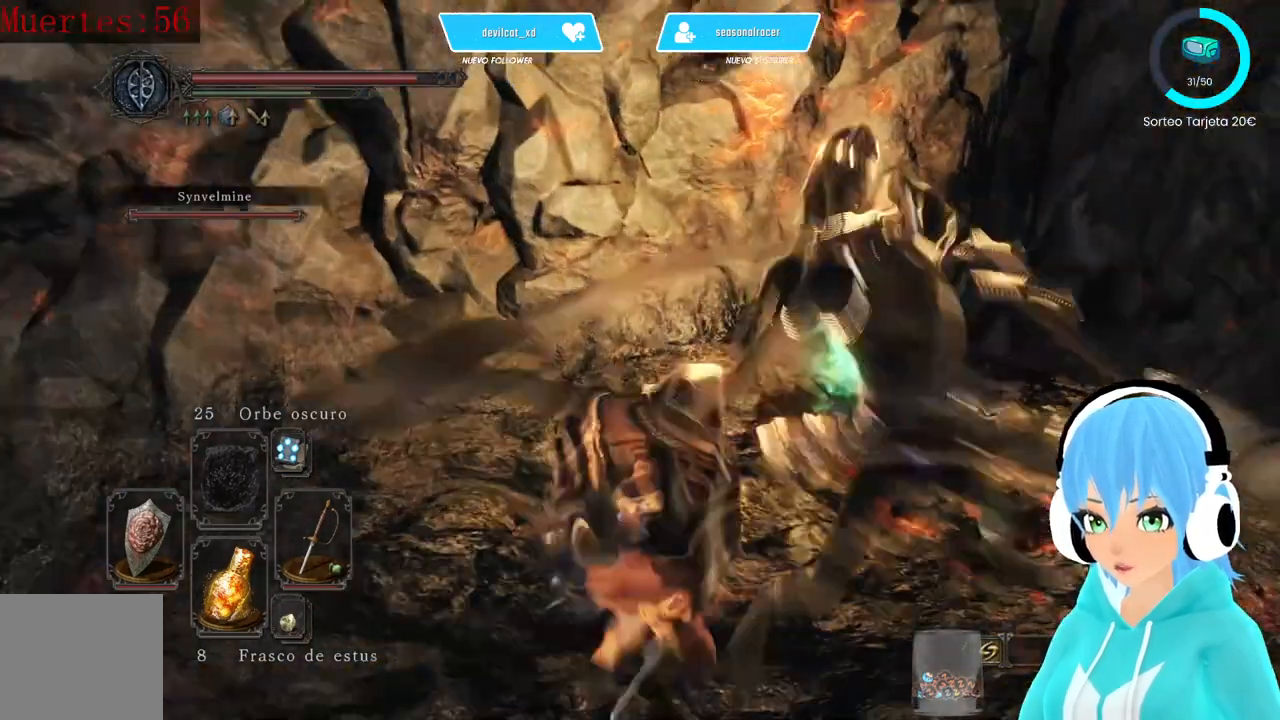
{"buttons": ["L1"], "left_stick": "up", "right_stick": "right", "events": [[83, "L1", "down"]]}
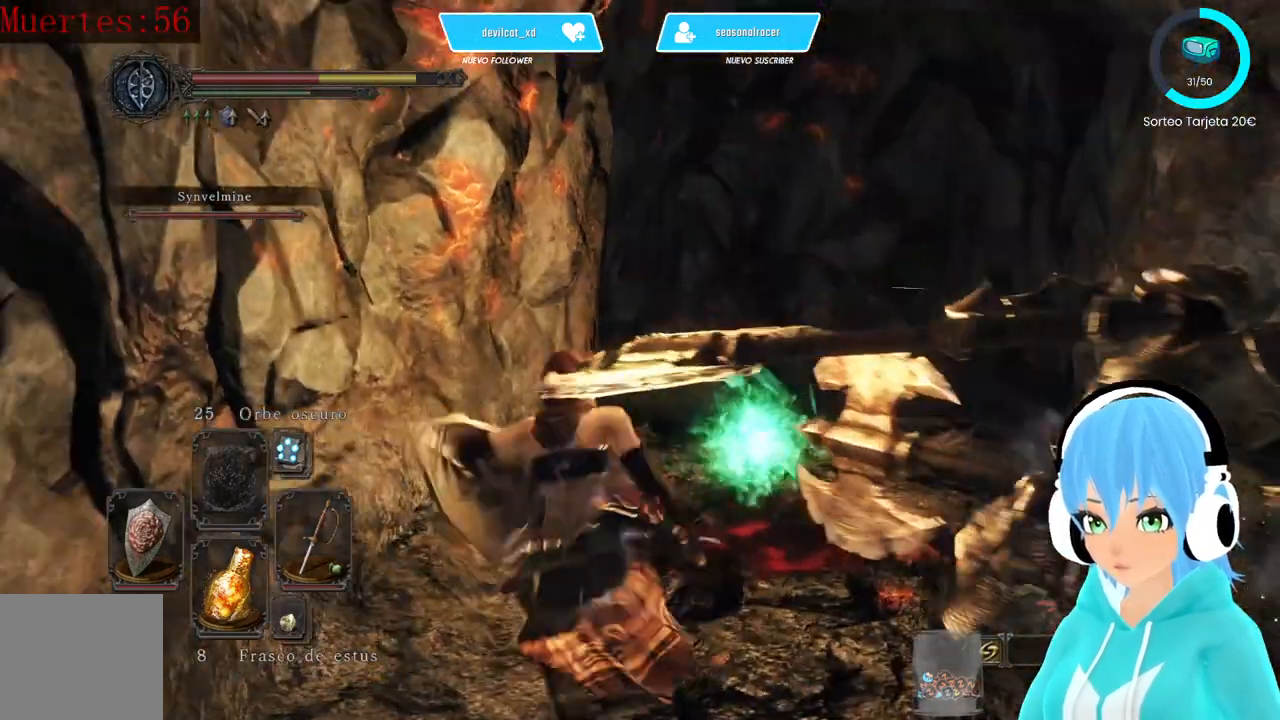
{"buttons": ["L1"], "left_stick": "up", "right_stick": "right", "events": [[250, "A", "down"], [333, "A", "up"], [417, "A", "down"], [500, "A", "up"]]}
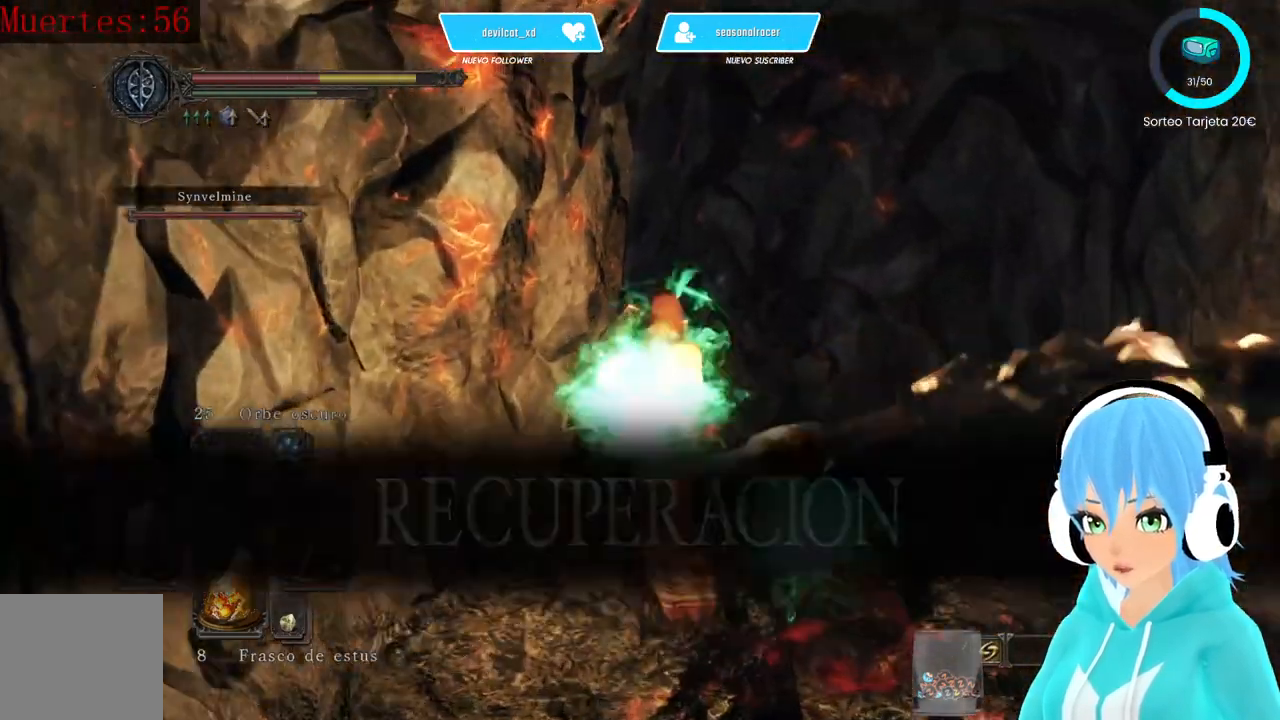
{"buttons": [], "left_stick": "up", "right_stick": "center"}
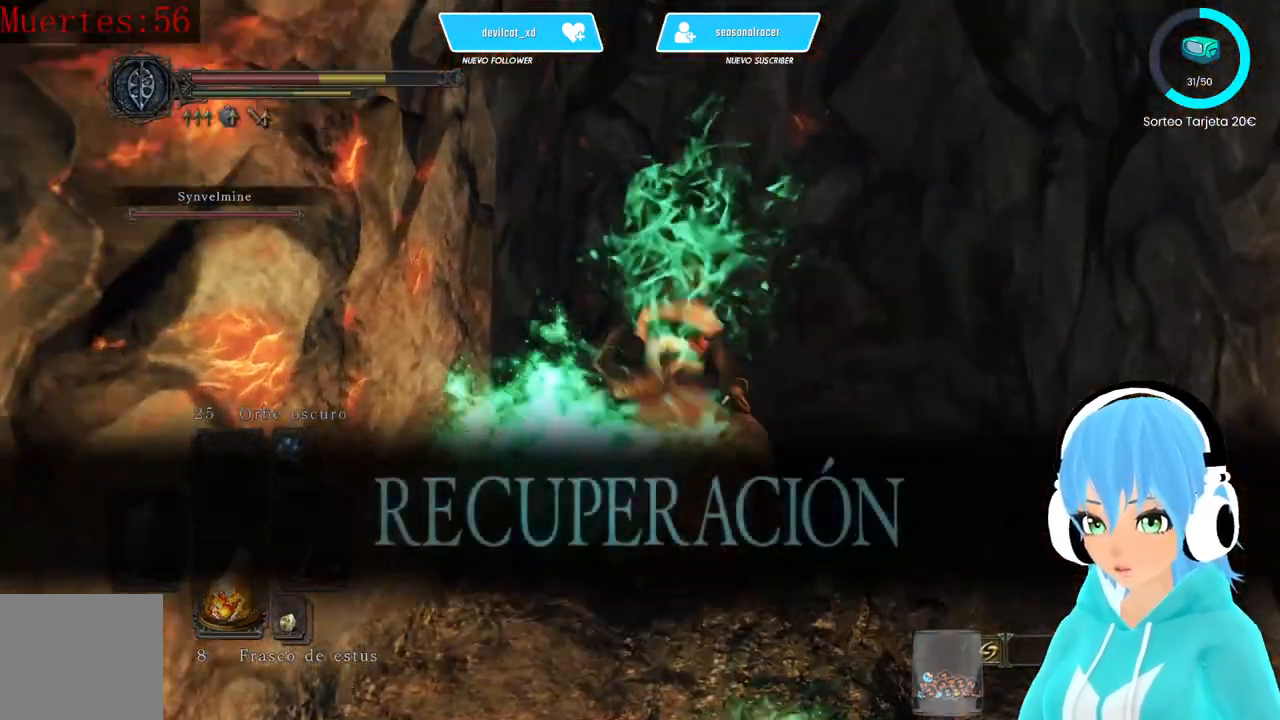
{"buttons": [], "left_stick": "up-right", "right_stick": "down-right", "events": [[167, "left_stick", "up-right"], [250, "right_stick", "down-right"]]}
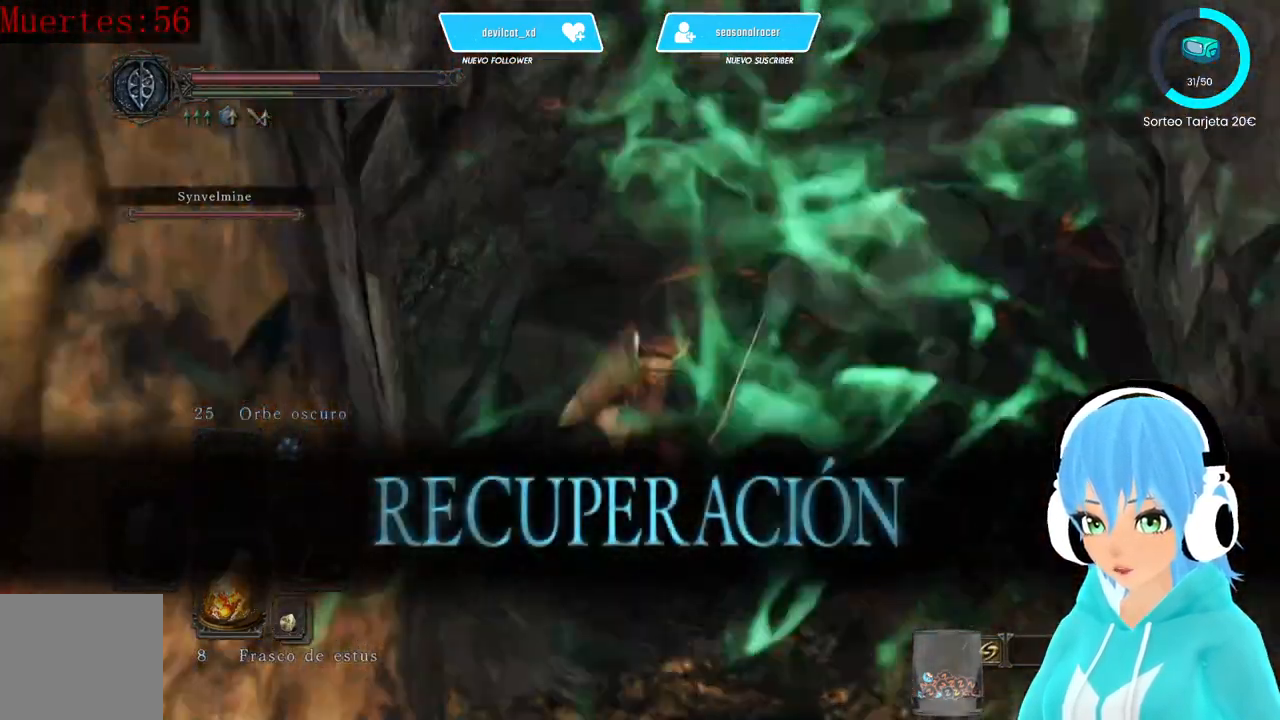
{"buttons": [], "left_stick": "up-right", "right_stick": "right", "events": [[250, "right_stick", "right"]]}
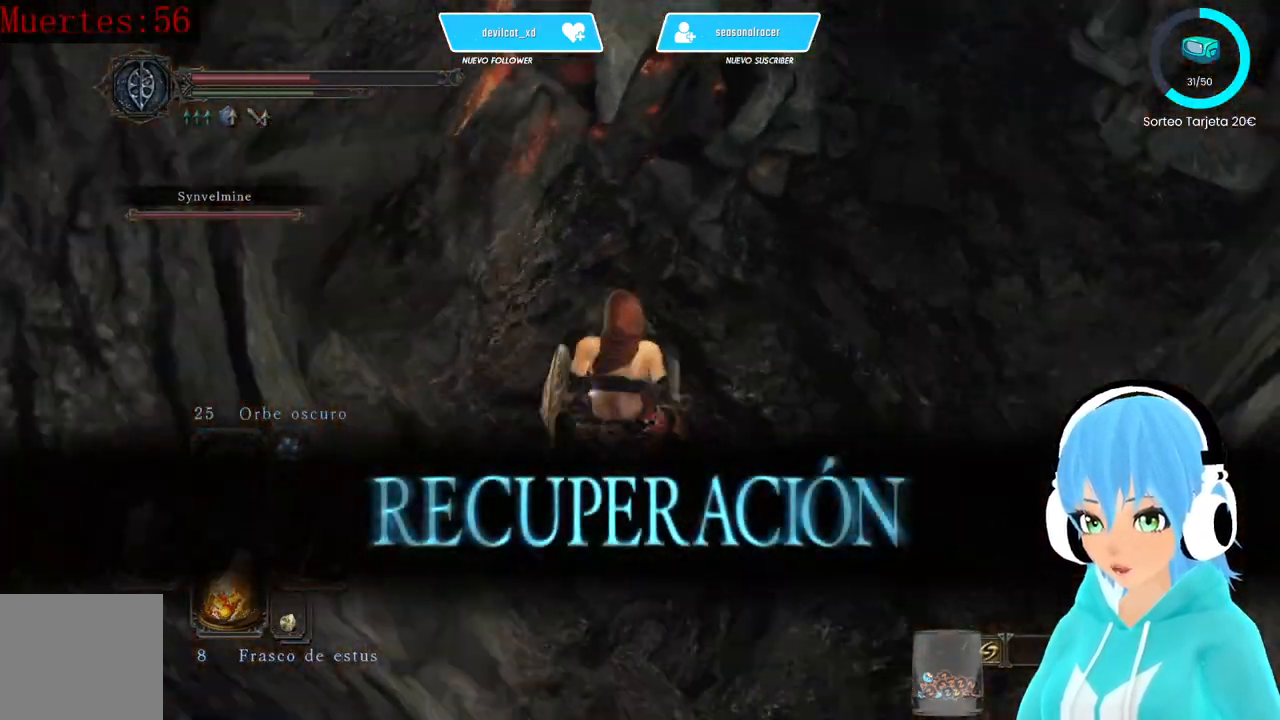
{"buttons": [], "left_stick": "up-right", "right_stick": "center", "events": [[83, "right_stick", "up-right"], [250, "right_stick", "center"]]}
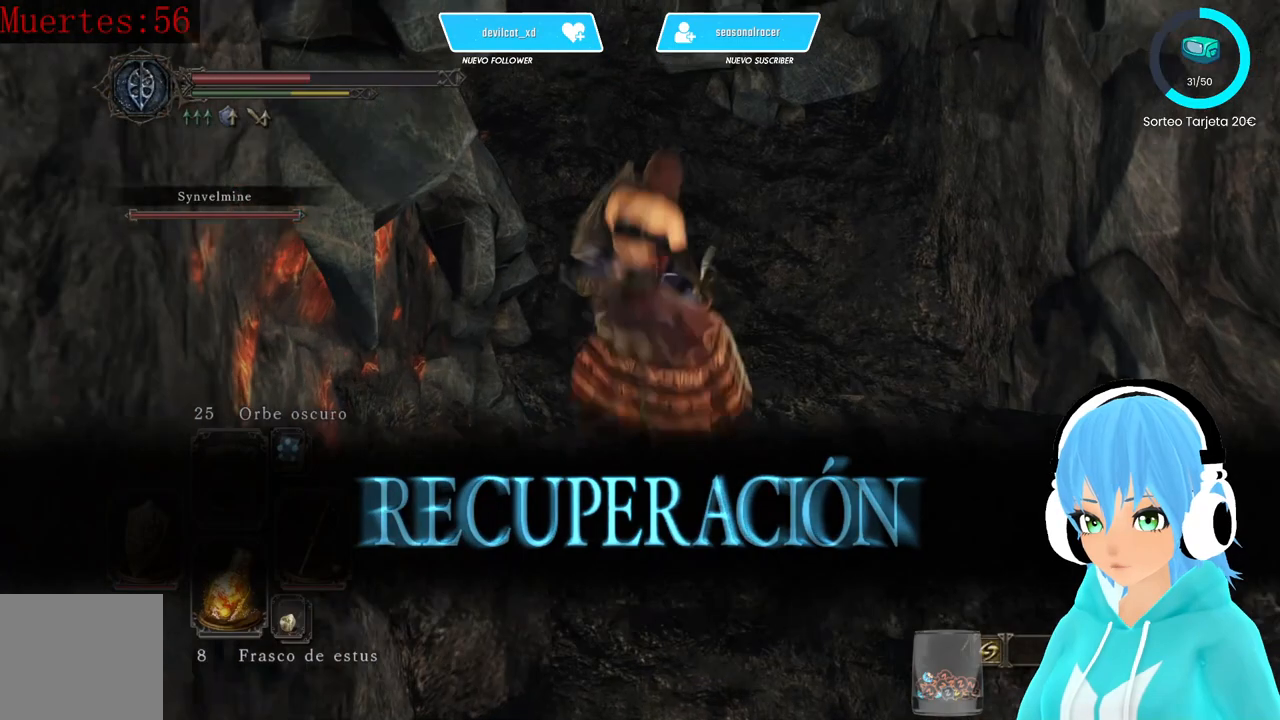
{"buttons": [], "left_stick": "up-right", "right_stick": "right", "events": [[167, "right_stick", "up"], [500, "right_stick", "right"]]}
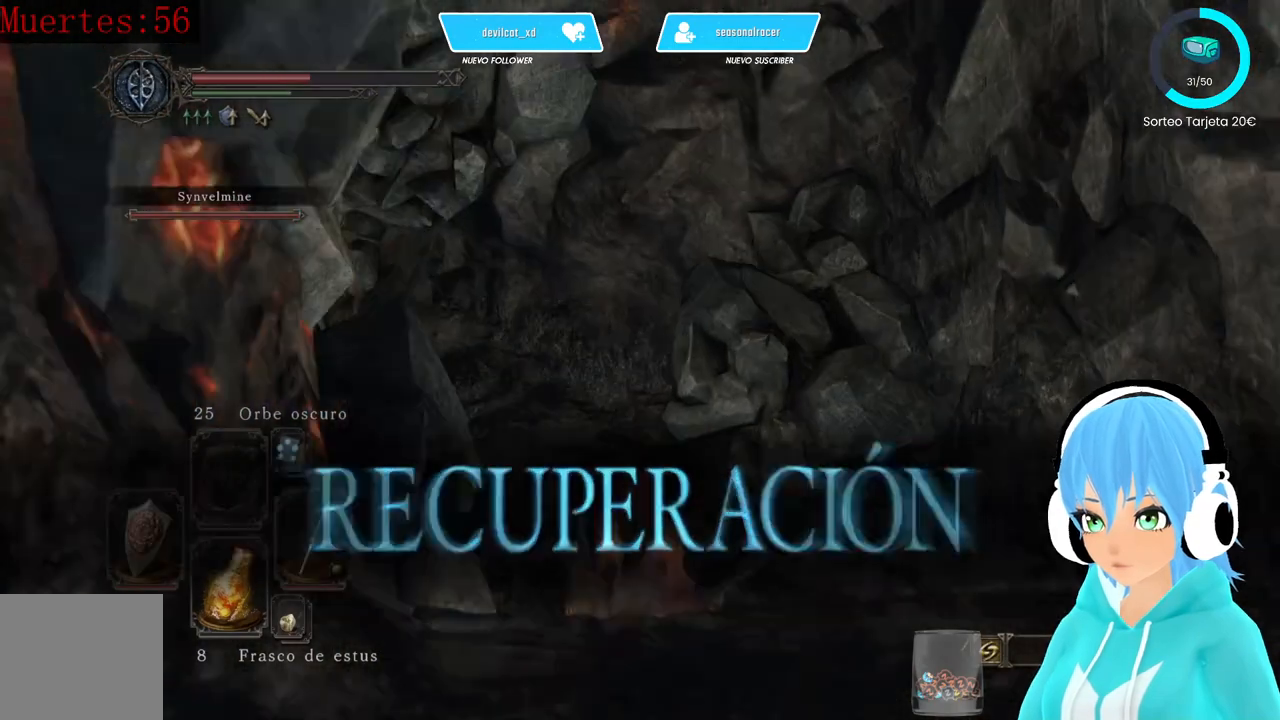
{"buttons": [], "left_stick": "up-right", "right_stick": "center", "events": [[83, "right_stick", "center"], [250, "X", "down"], [333, "X", "up"]]}
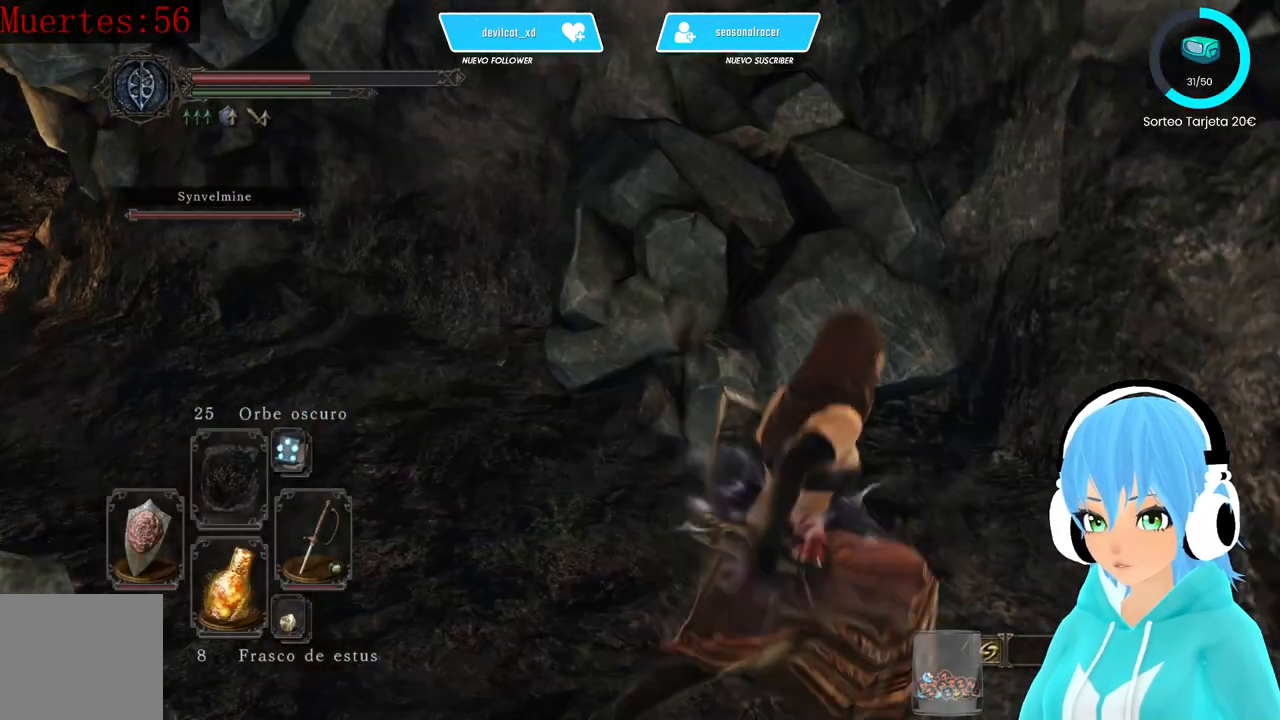
{"buttons": [], "left_stick": "up", "right_stick": "up-left", "events": [[250, "left_stick", "up"], [250, "right_stick", "down-left"], [333, "right_stick", "left"], [500, "right_stick", "up-left"]]}